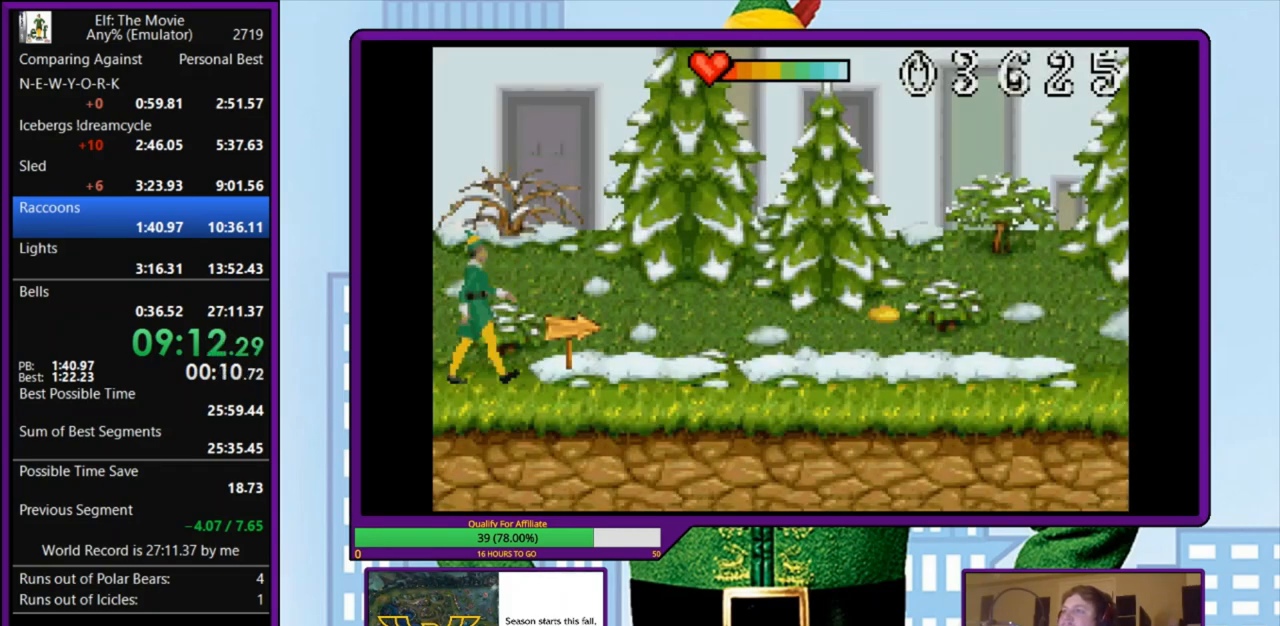
Gameplay with keyboard; each line is a JSON object with the keys held at the frame after it. "events" lists presses ("down") and releases ("up") of "a", "down", "left", "right", "s", "up", "x" and "z" between this image and that frame as [ms after this image, input, new state], when the widget could be followed in between. No other keys are recorded. Mouse input is not recorded.
{"keys": ["right"], "events": []}
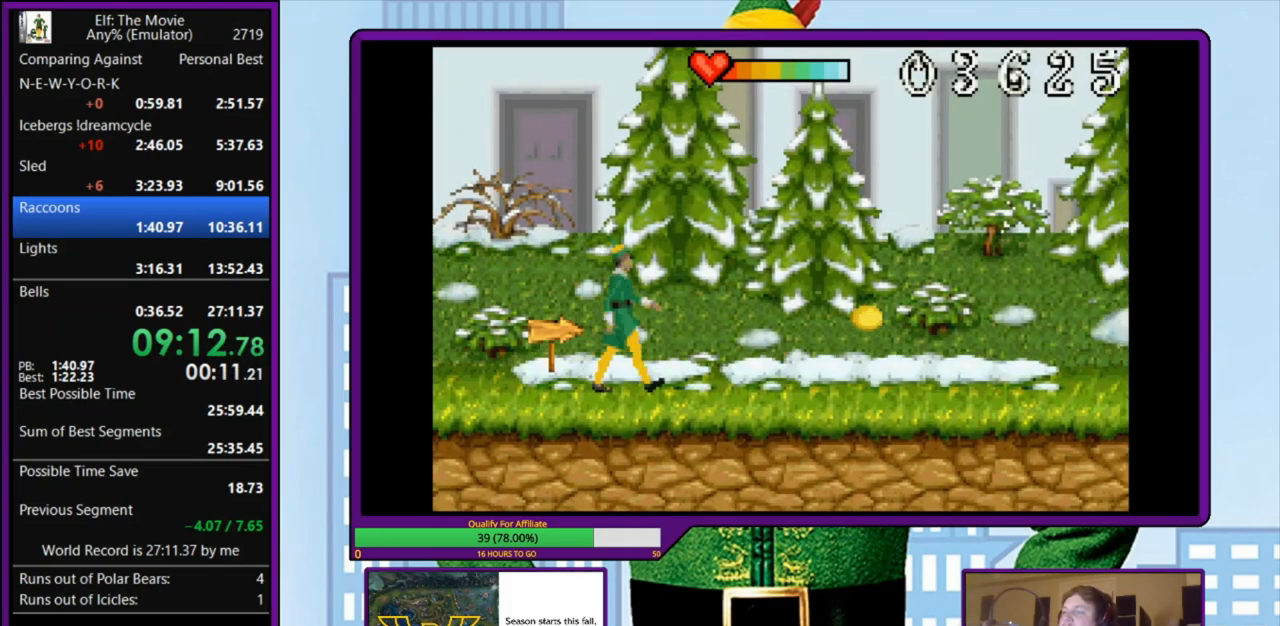
{"keys": ["right"], "events": []}
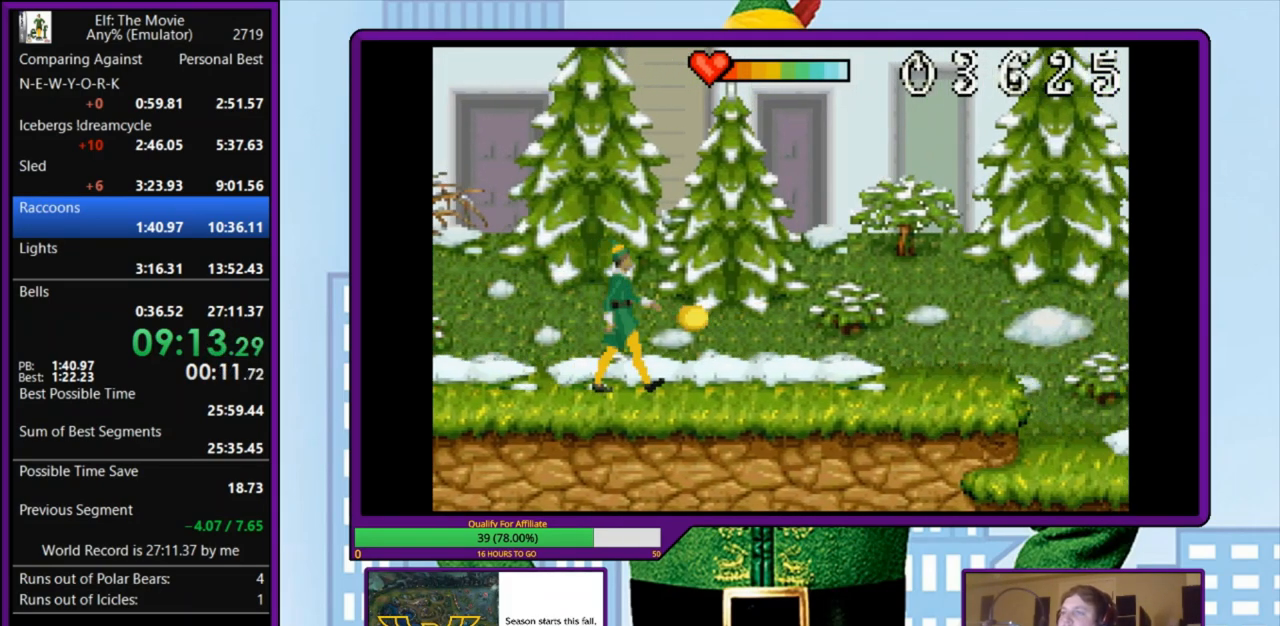
{"keys": ["right"], "events": []}
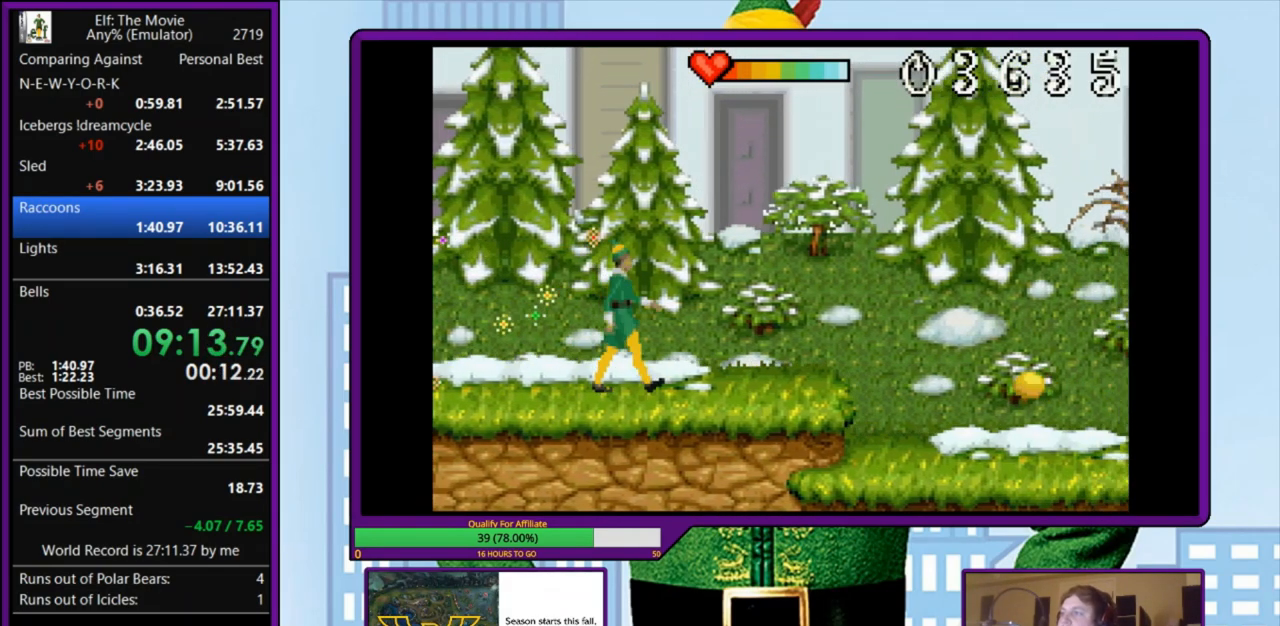
{"keys": ["right"], "events": []}
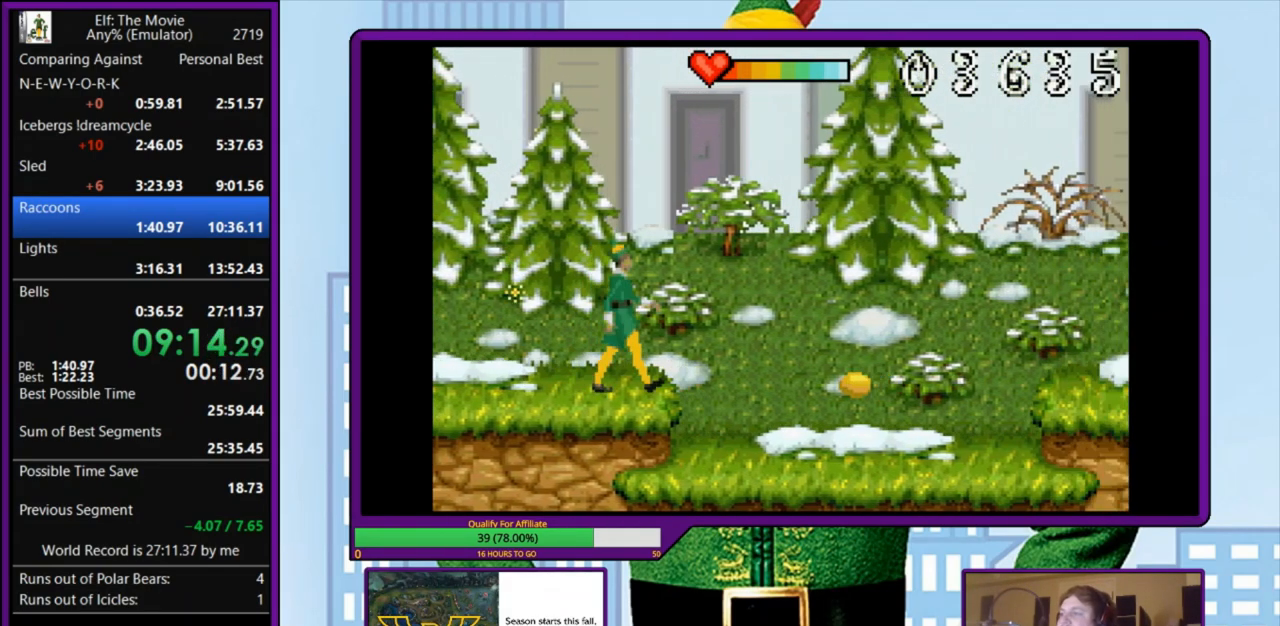
{"keys": ["right"], "events": []}
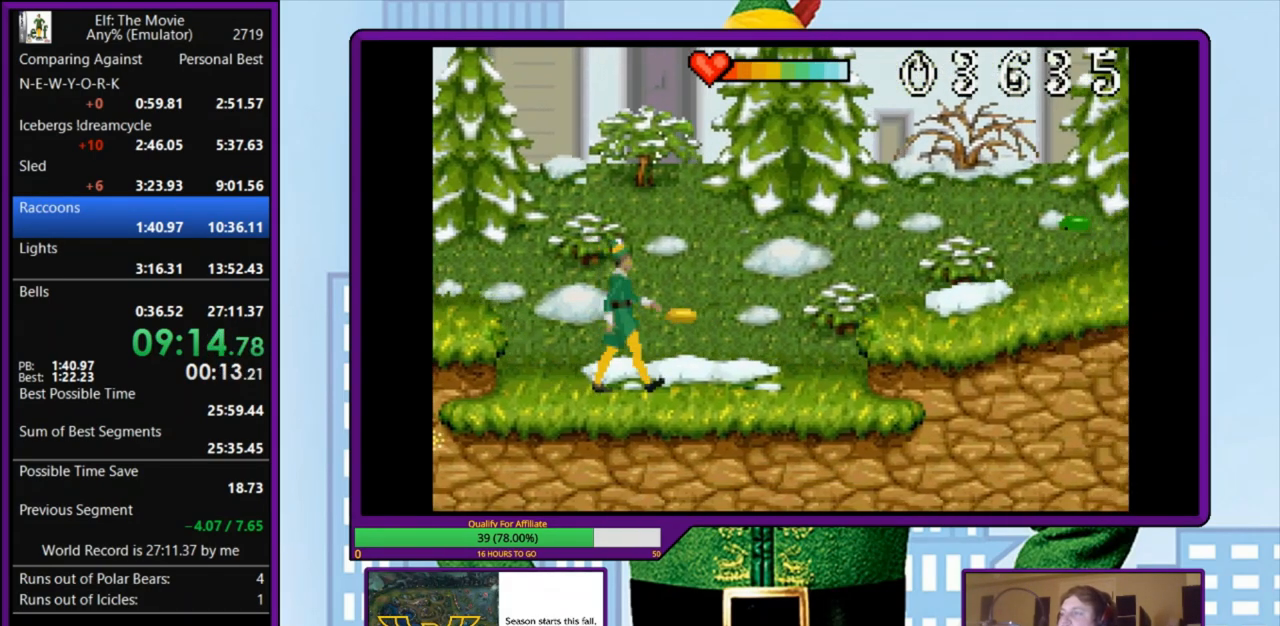
{"keys": ["right", "z"], "events": [[500, "z", "down"]]}
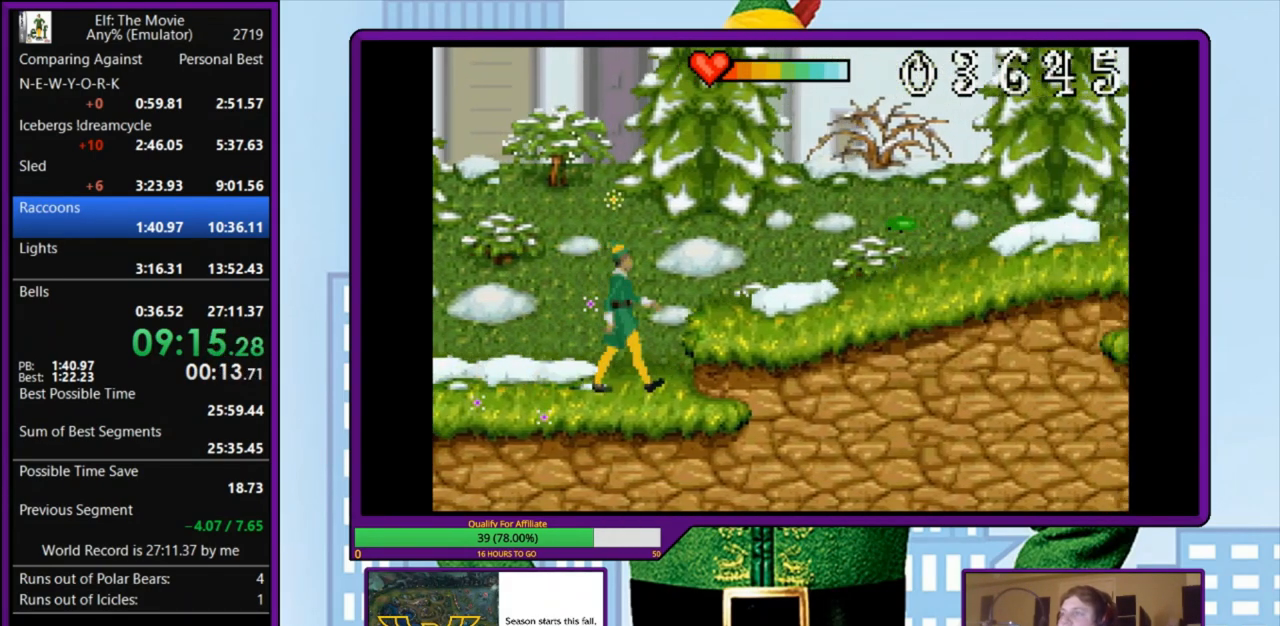
{"keys": ["right"], "events": [[100, "z", "up"]]}
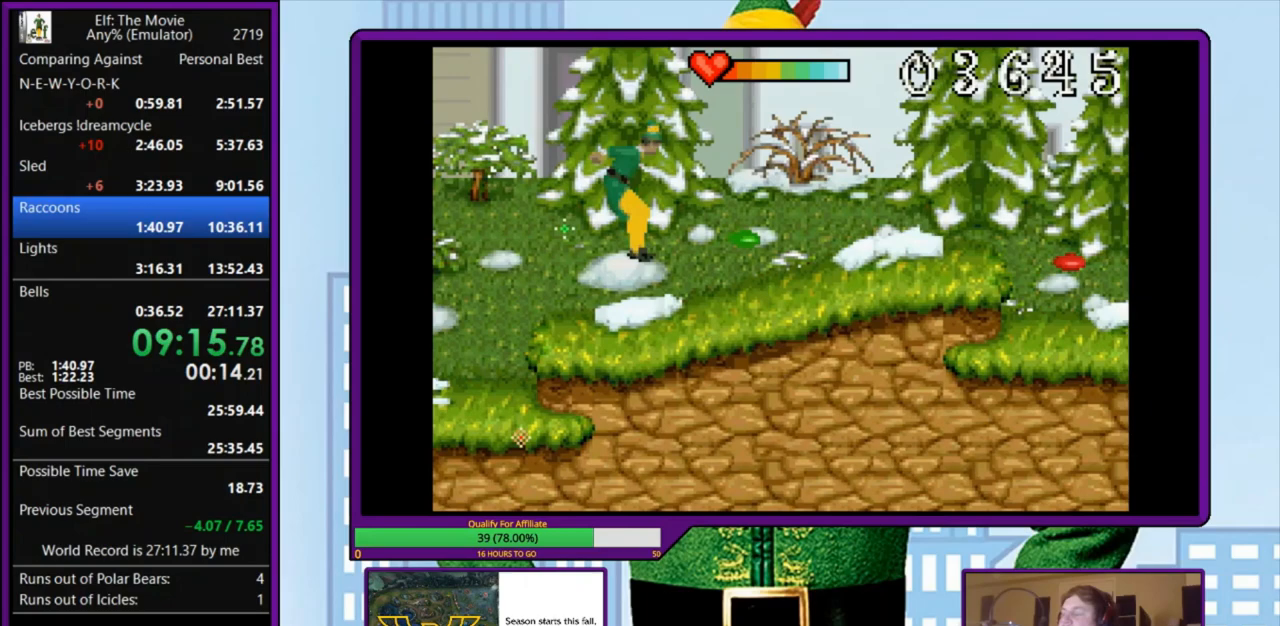
{"keys": ["right"], "events": []}
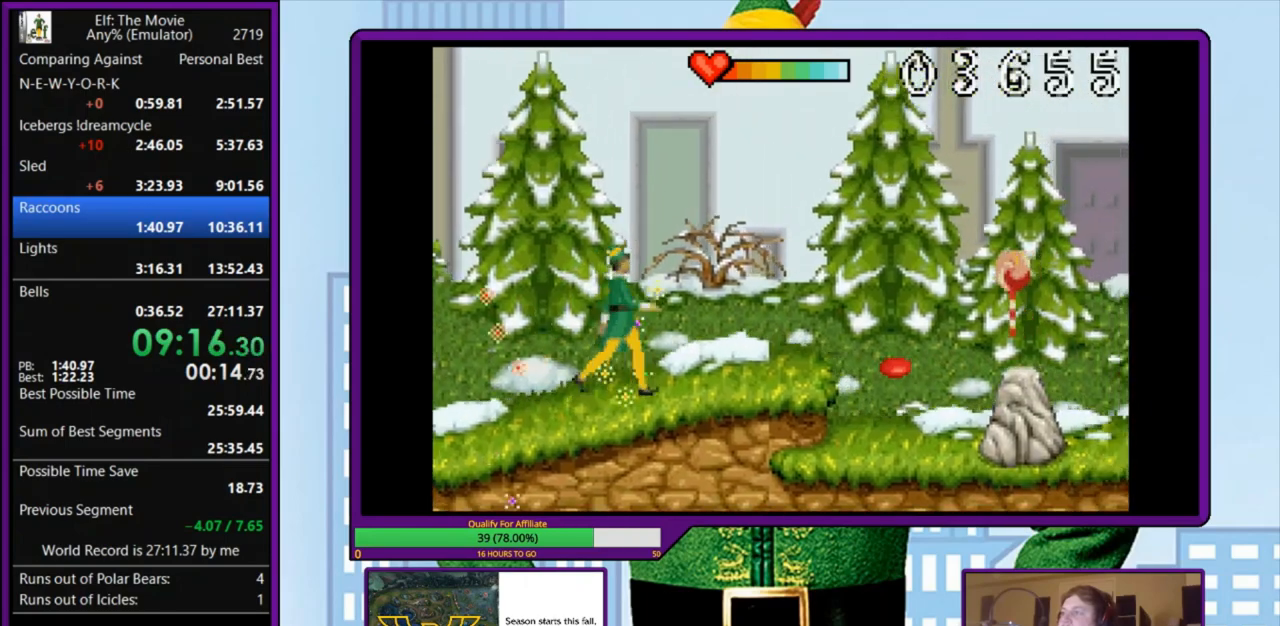
{"keys": ["right"], "events": []}
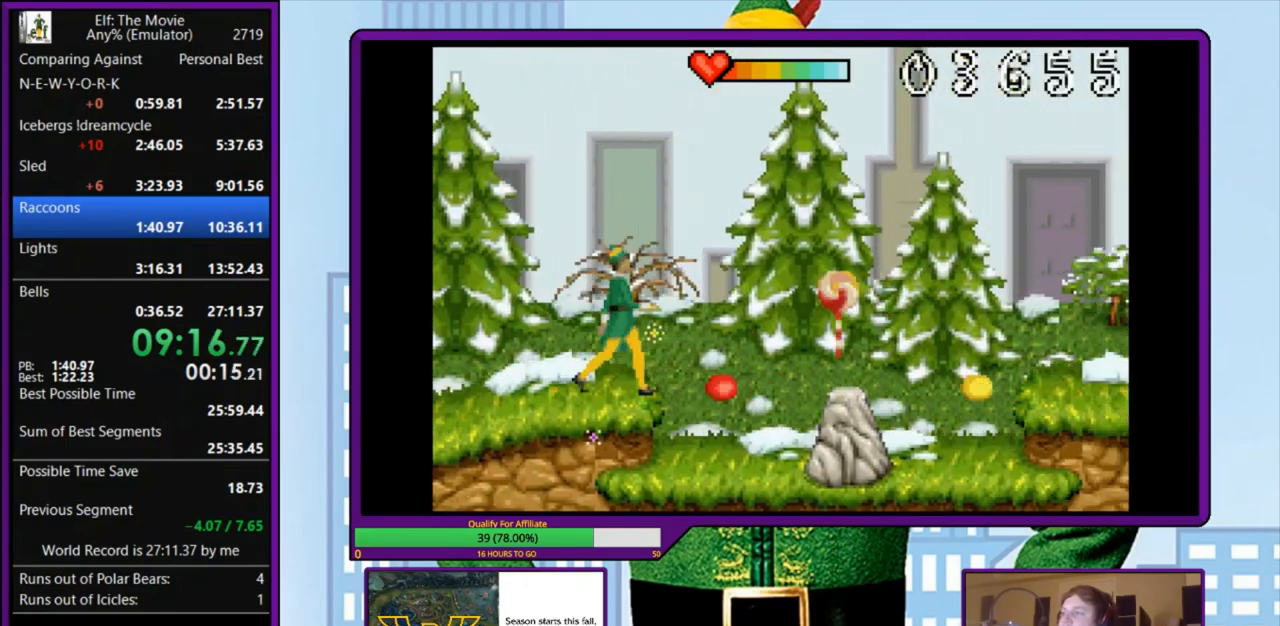
{"keys": ["right"], "events": []}
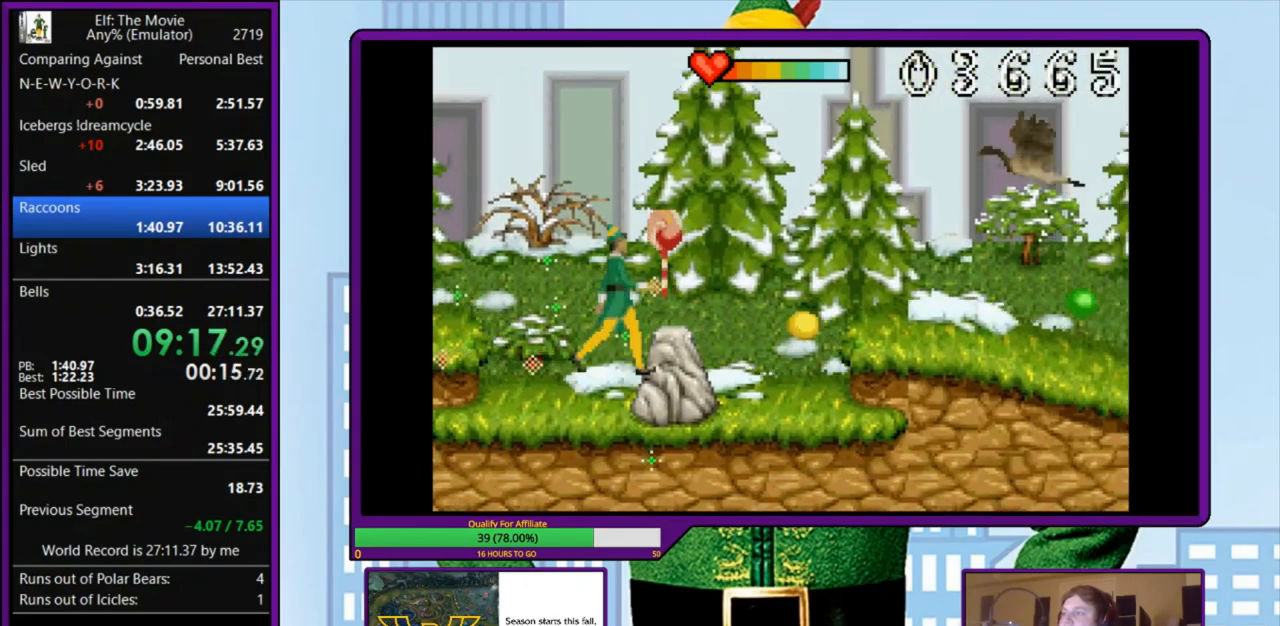
{"keys": ["right"], "events": []}
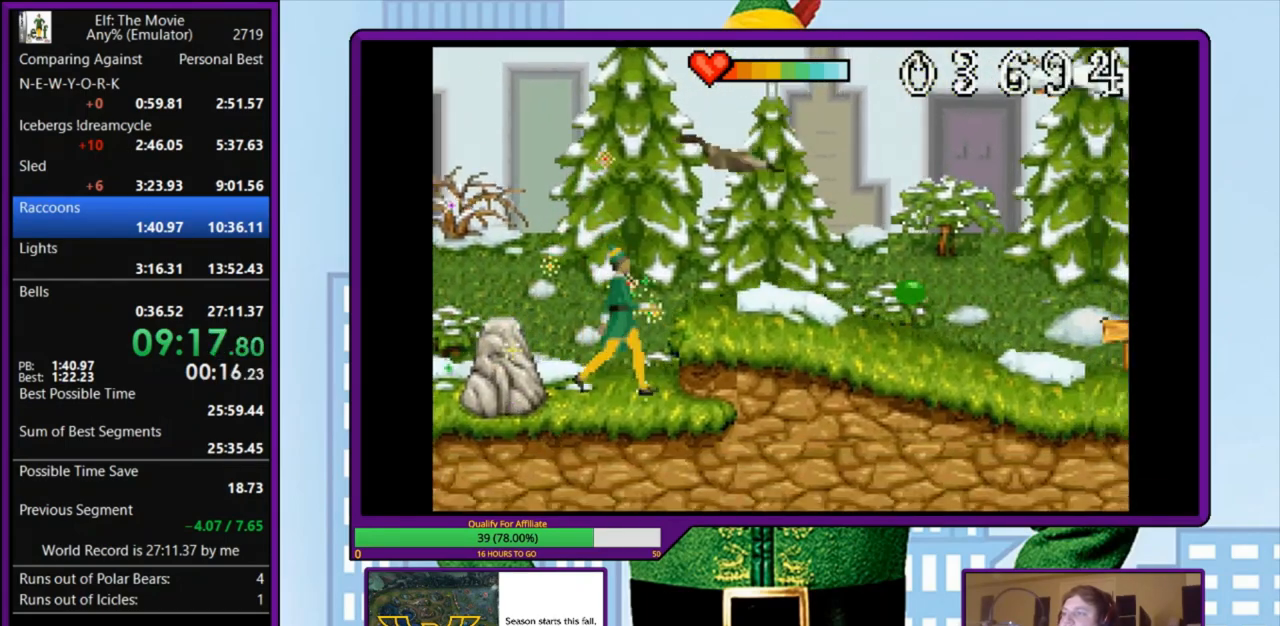
{"keys": ["right"], "events": [[67, "z", "down"], [200, "z", "up"]]}
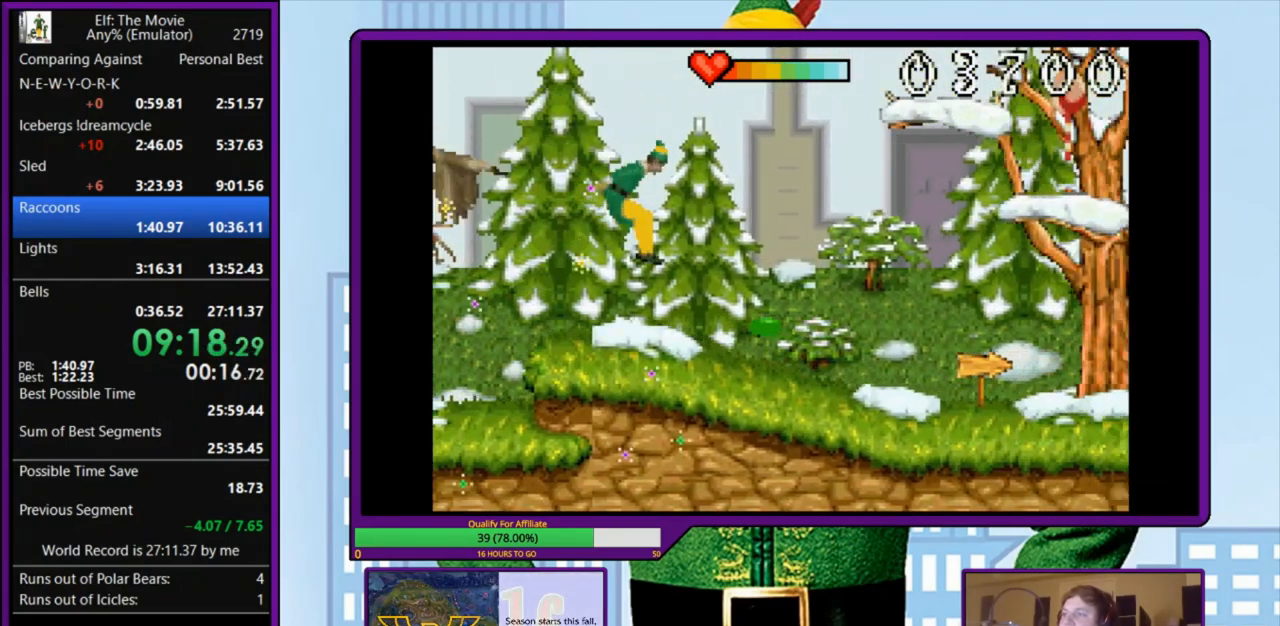
{"keys": ["right"], "events": []}
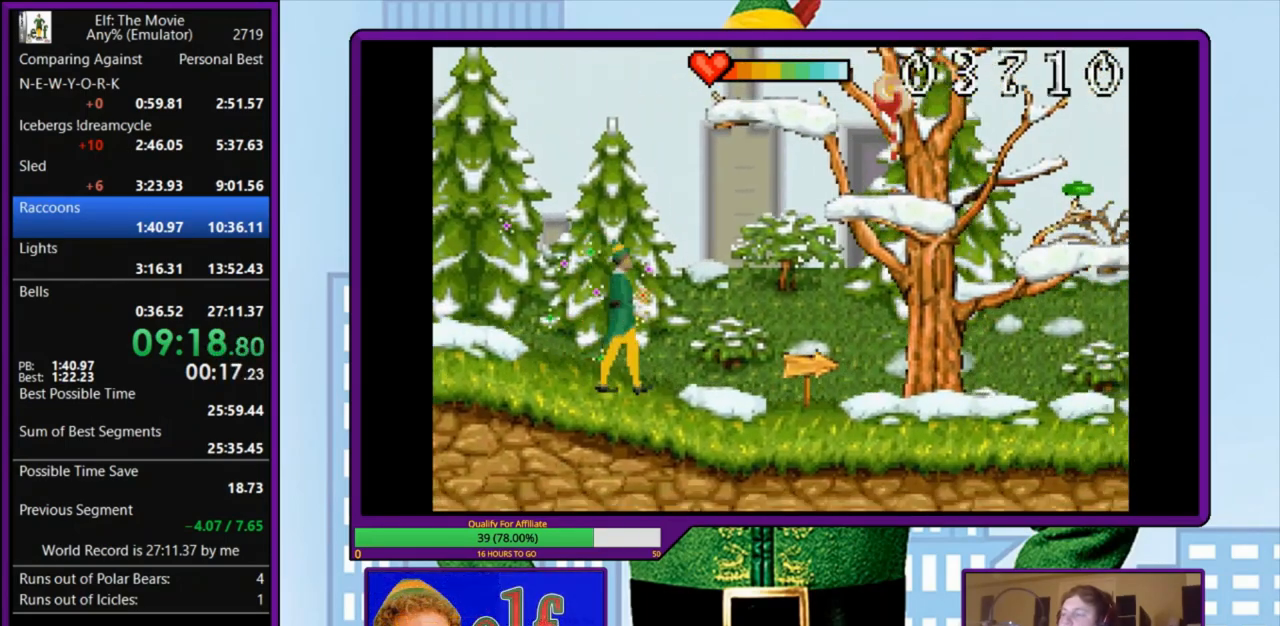
{"keys": ["right"], "events": []}
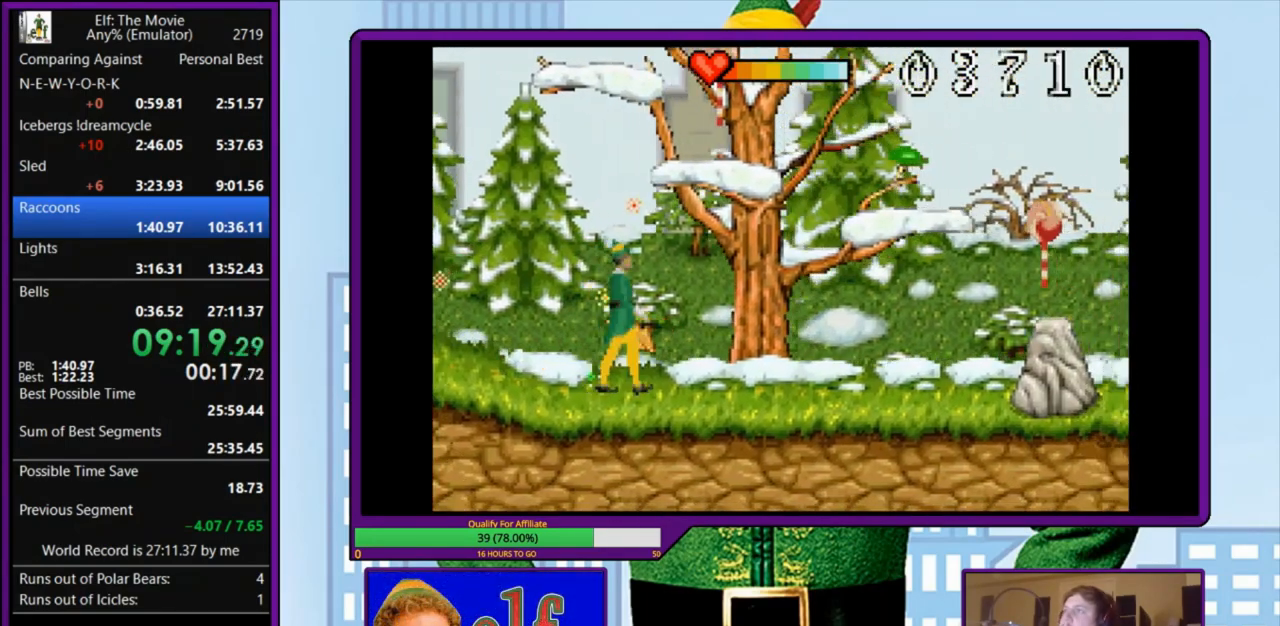
{"keys": ["right"], "events": []}
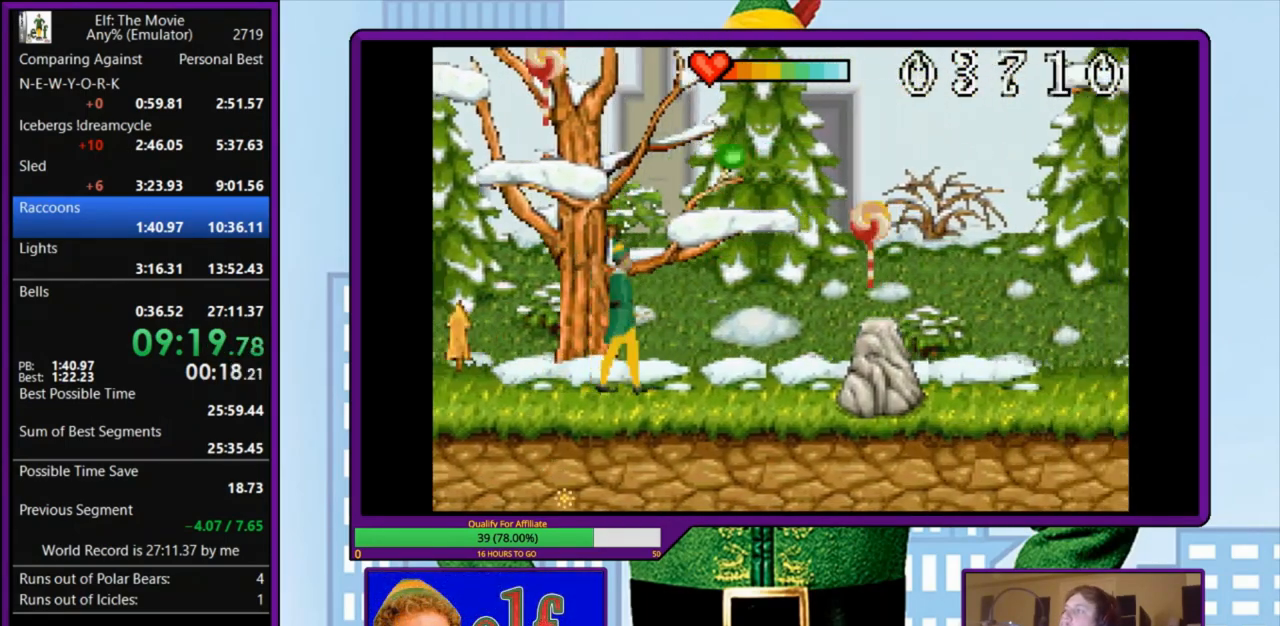
{"keys": ["right"], "events": []}
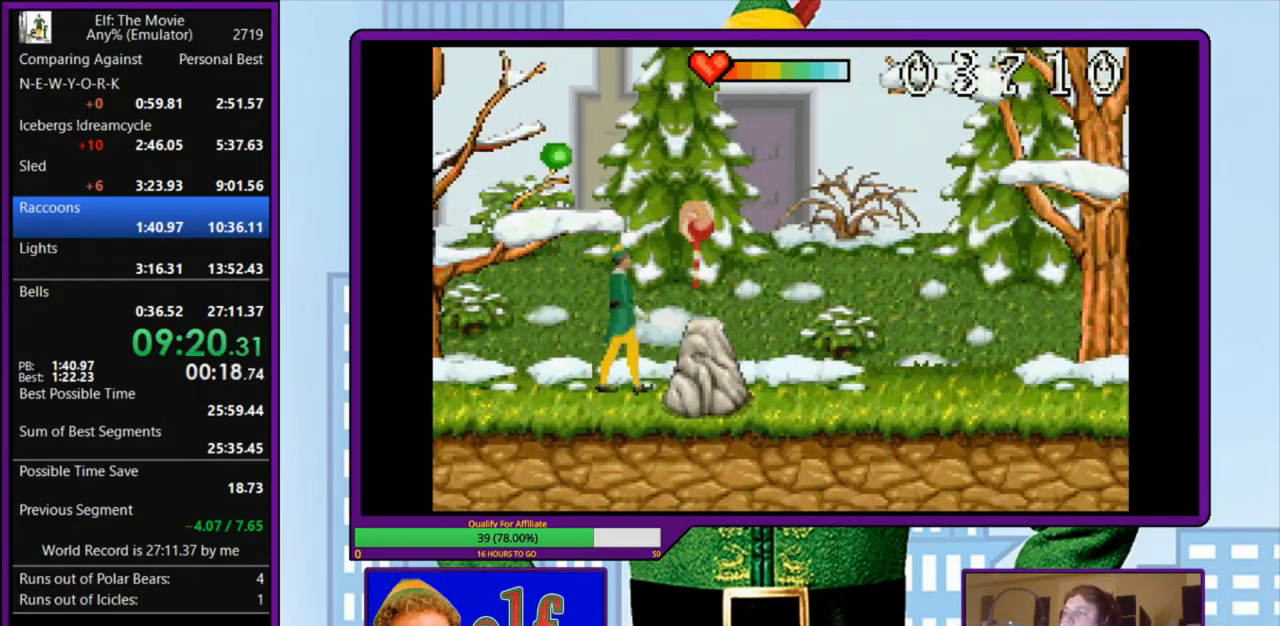
{"keys": ["right"], "events": []}
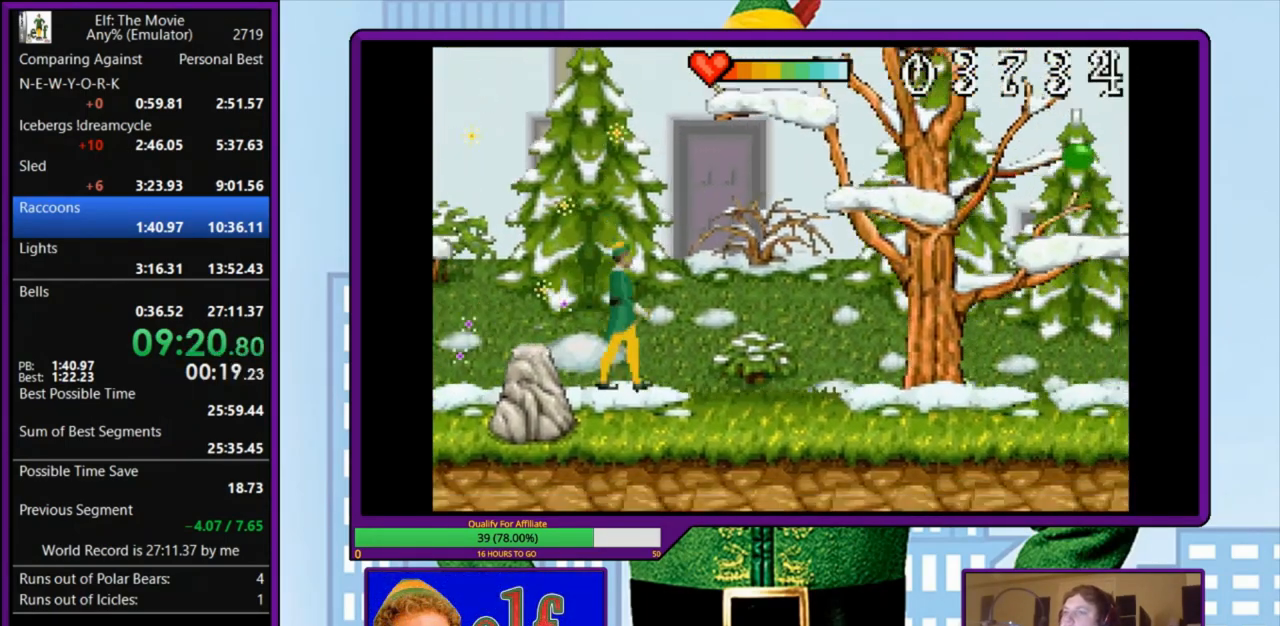
{"keys": ["right"], "events": []}
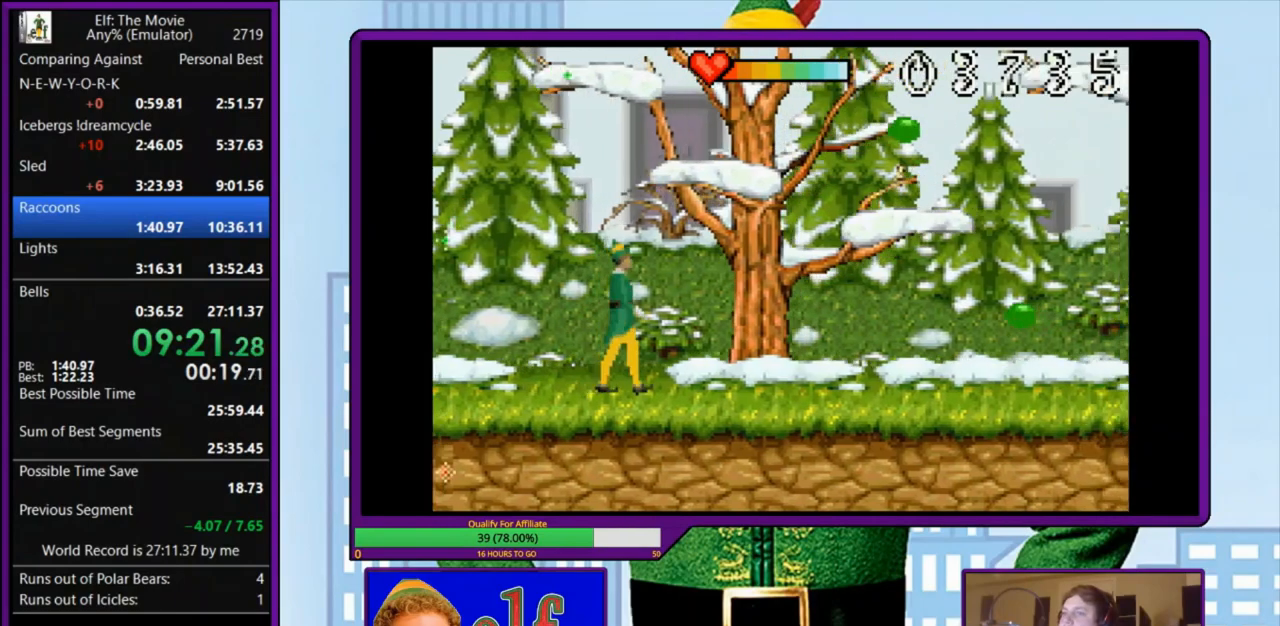
{"keys": ["right"], "events": []}
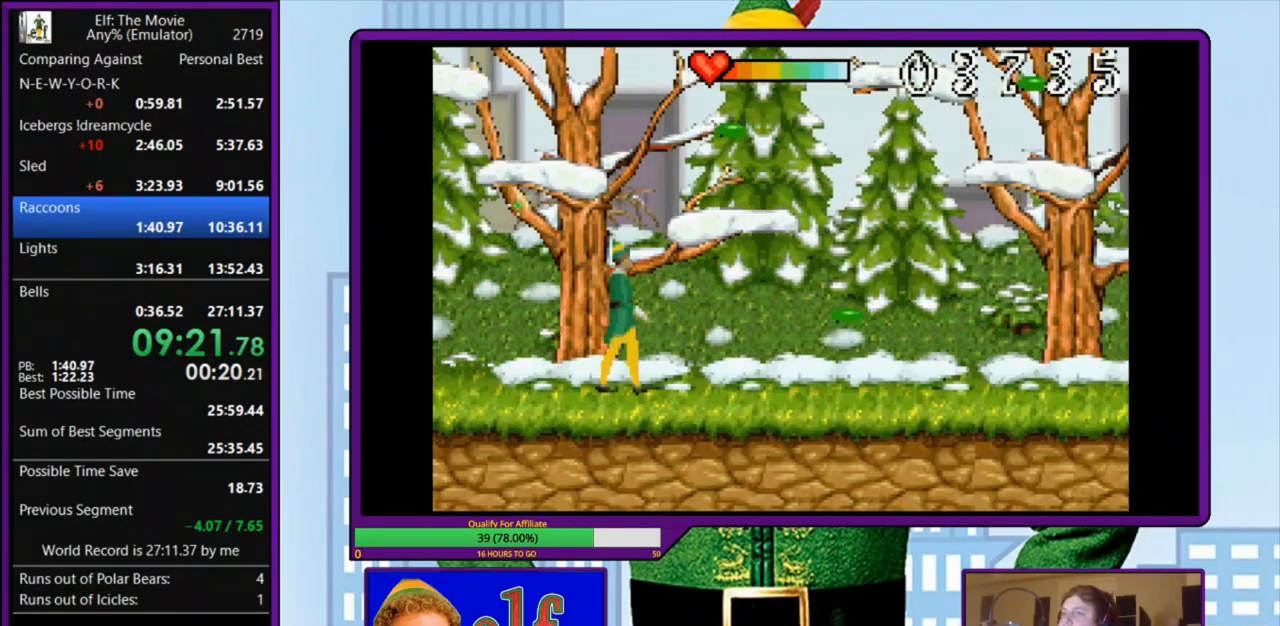
{"keys": ["right"], "events": []}
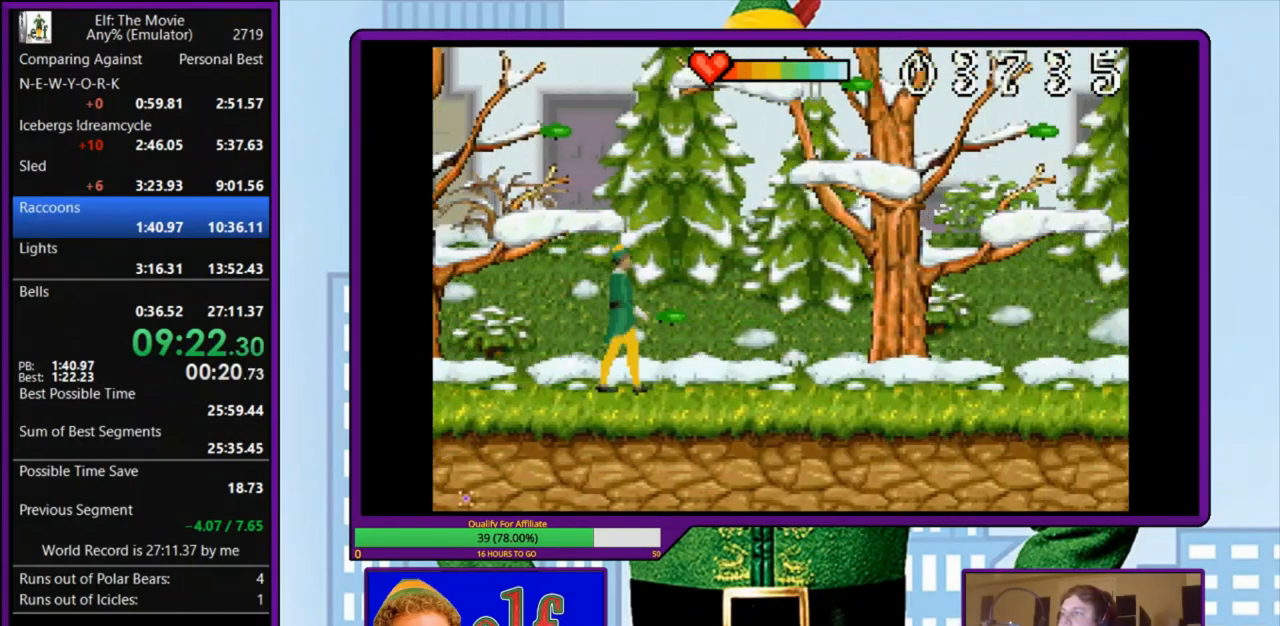
{"keys": ["right"], "events": []}
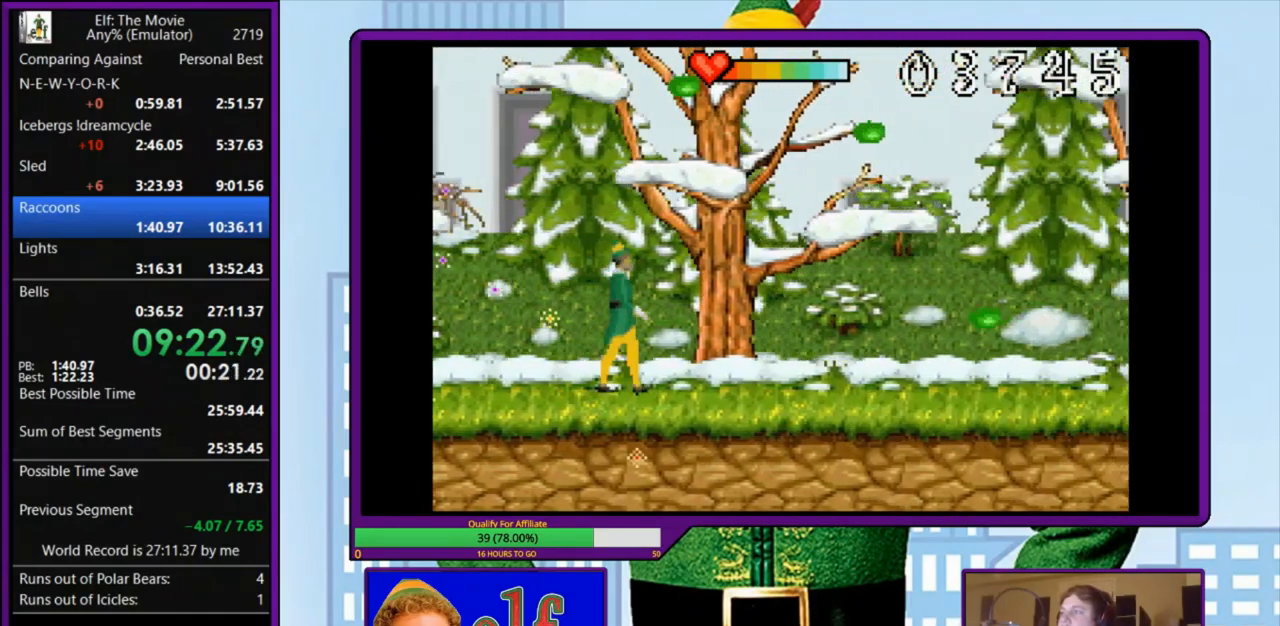
{"keys": ["right"], "events": []}
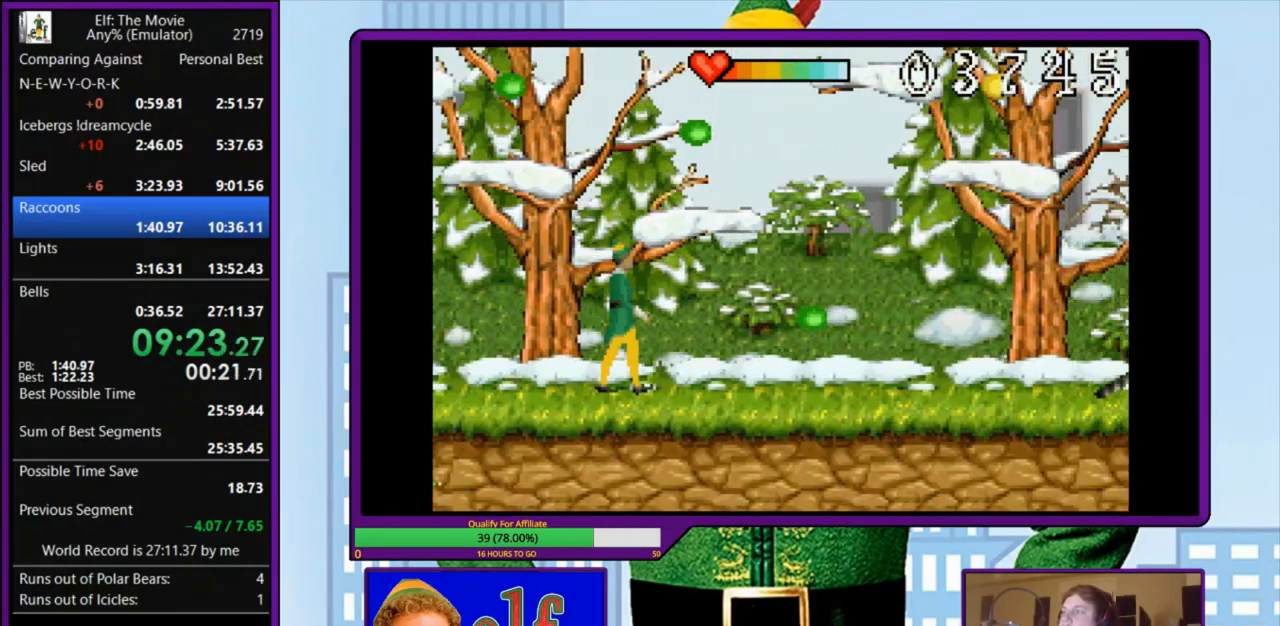
{"keys": ["right"], "events": []}
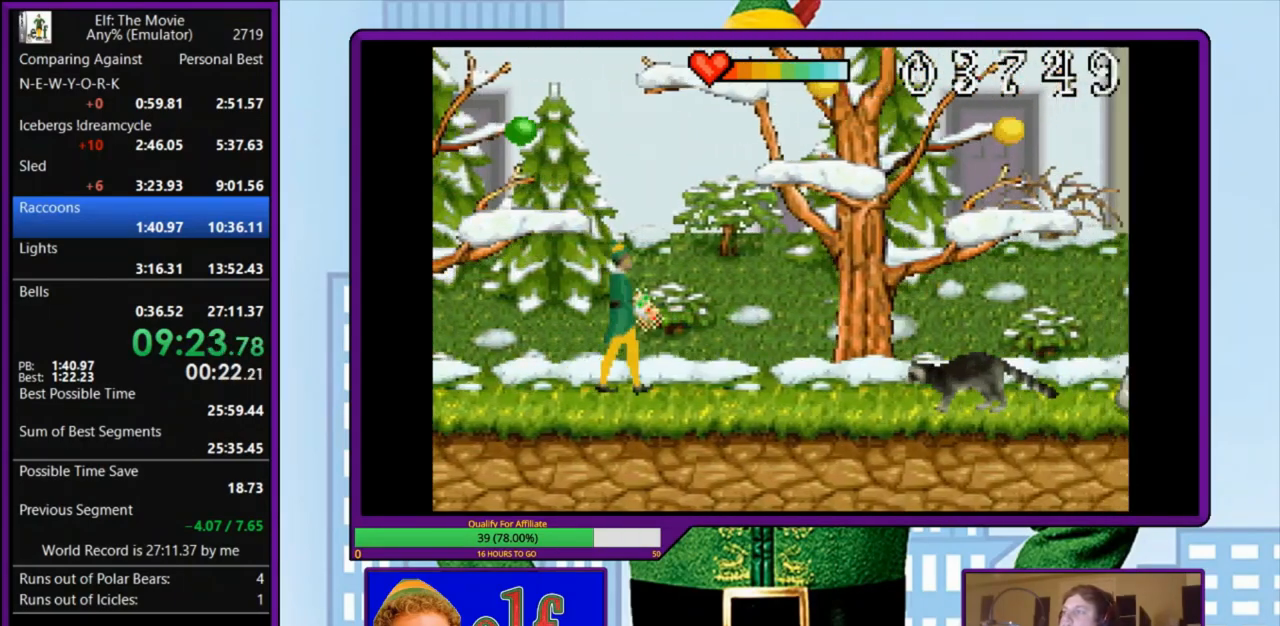
{"keys": ["right"], "events": [[300, "z", "down"], [400, "z", "up"]]}
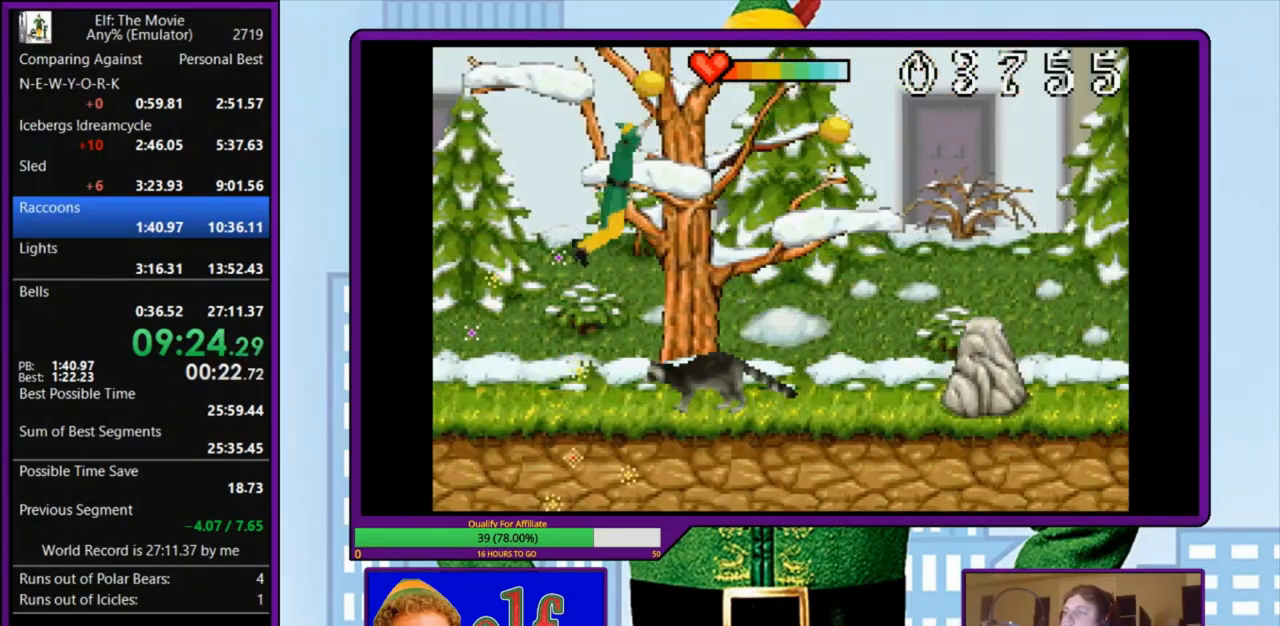
{"keys": ["right"], "events": []}
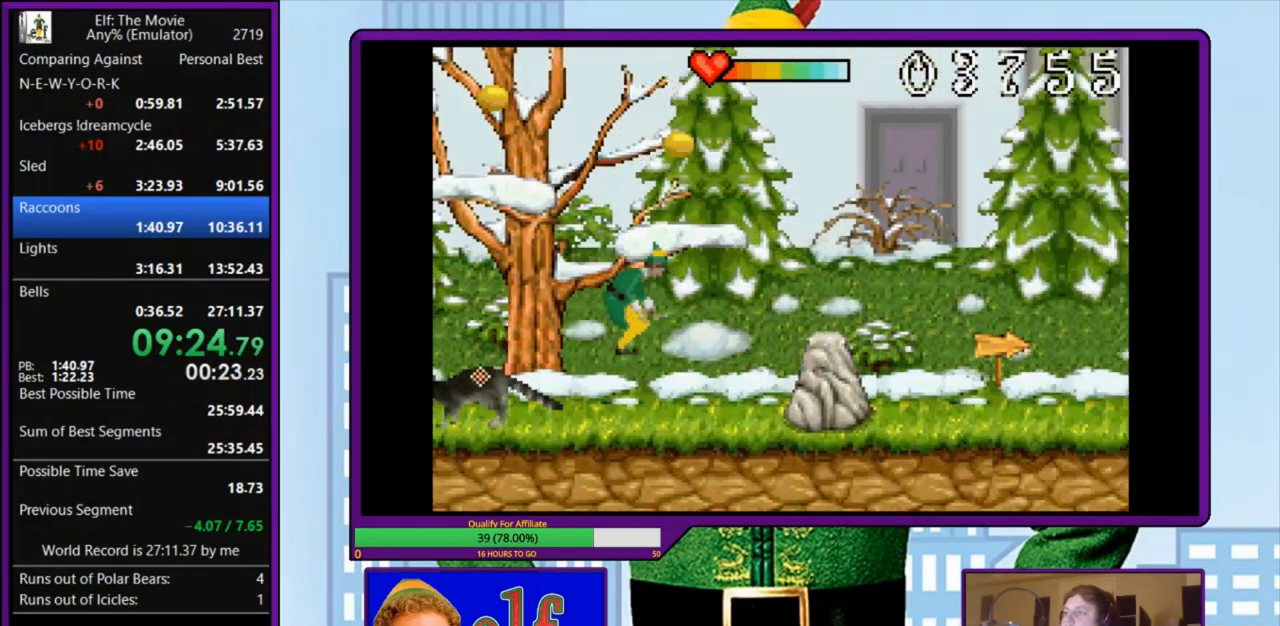
{"keys": ["right"], "events": []}
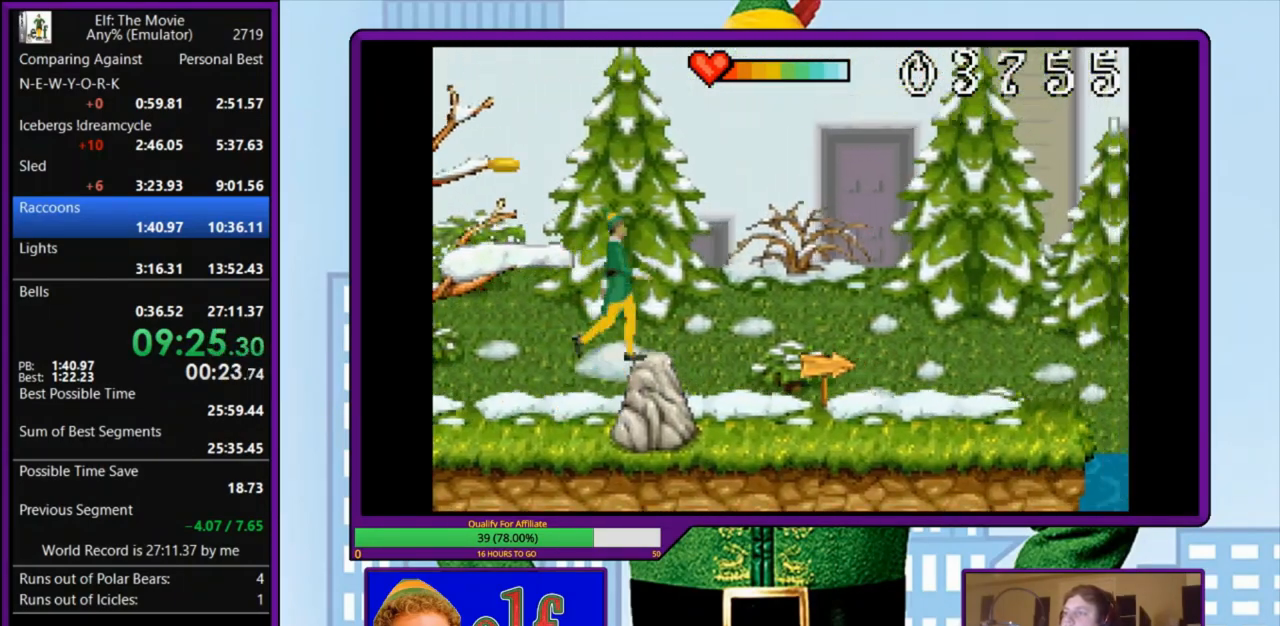
{"keys": ["right"], "events": []}
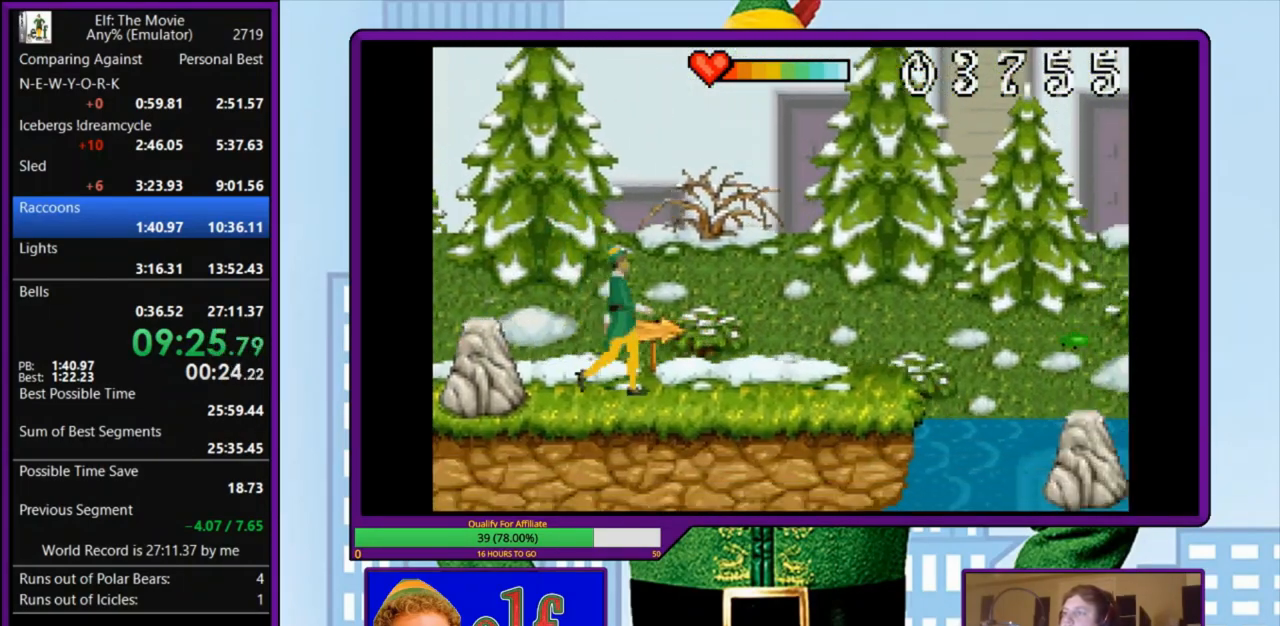
{"keys": ["right"], "events": []}
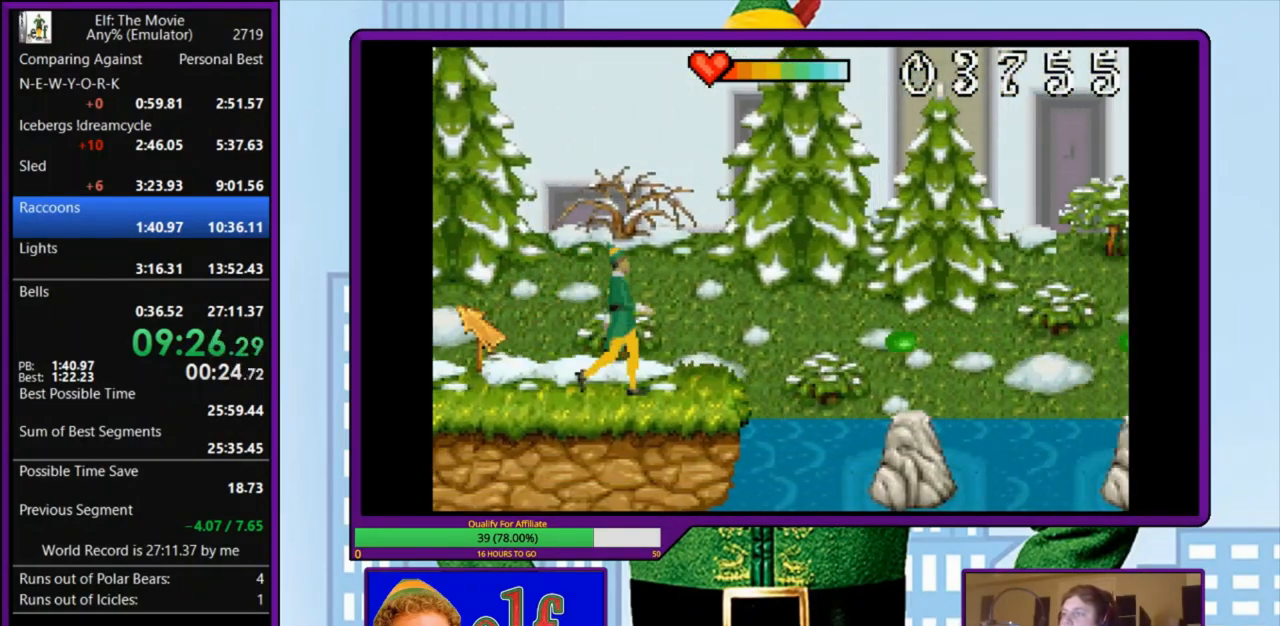
{"keys": ["right"], "events": [[100, "z", "down"], [167, "z", "up"]]}
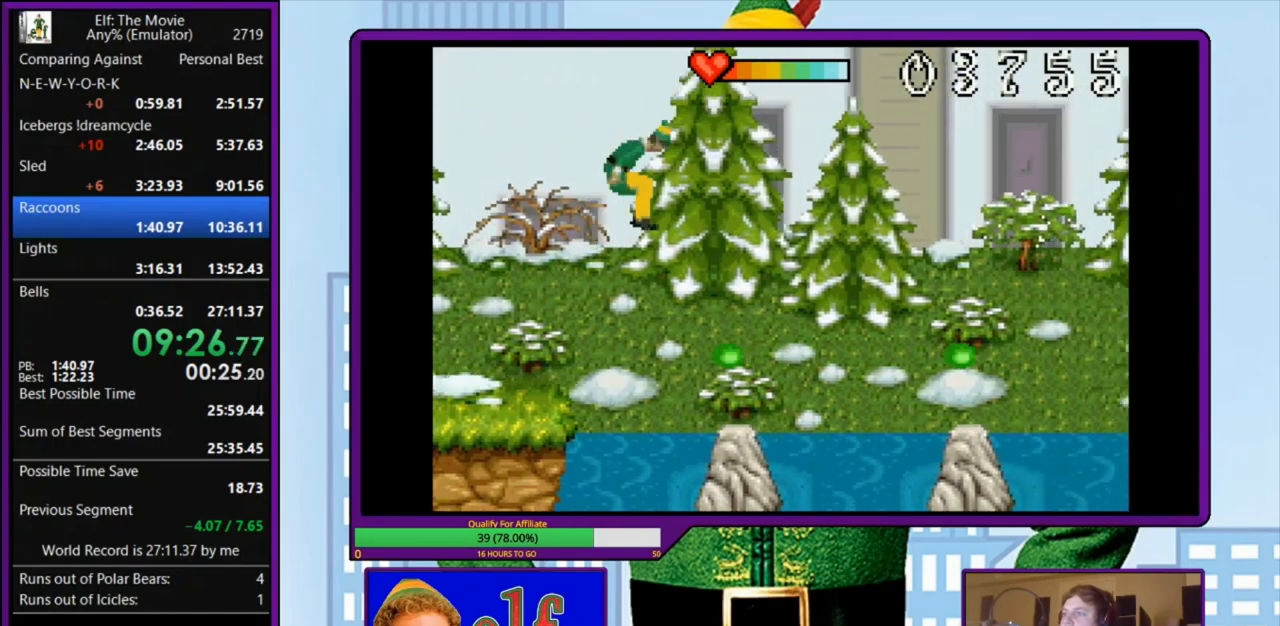
{"keys": ["right", "z"], "events": [[200, "right", "up"], [367, "right", "down"], [433, "z", "down"]]}